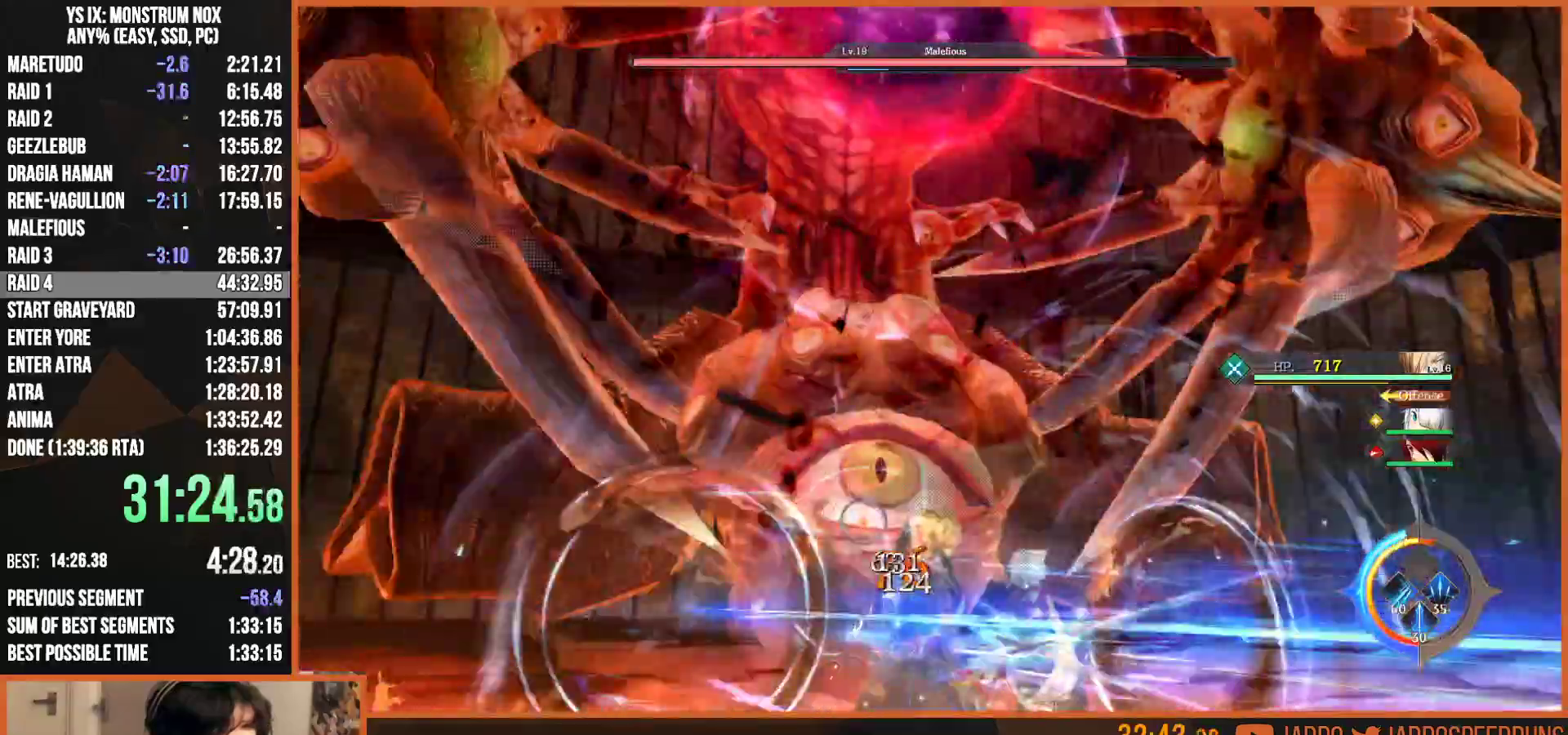
Gameplay with a controller (PlayStation layout); each line is a JSON object with the inputs held at the frame after it (dt_ms = milliseconds from this image to that frame). "button_events" lists button changes between this image and that frame as [ms after this image, input, new state], when the widget could be followed in between (sticks are given only as held states). This document gives stick clicks only as held states, not as events. Not read: L1 R1.
{"dt_ms": 500, "buttons": [], "left_stick": "center", "right_stick": "down-right", "button_events": [[33, "SQUARE", "down"], [133, "SQUARE", "up"], [233, "R2", "down"], [250, "SQUARE", "down"], [333, "SQUARE", "up"], [367, "R2", "up"], [417, "SQUARE", "down"], [500, "SQUARE", "up"]]}
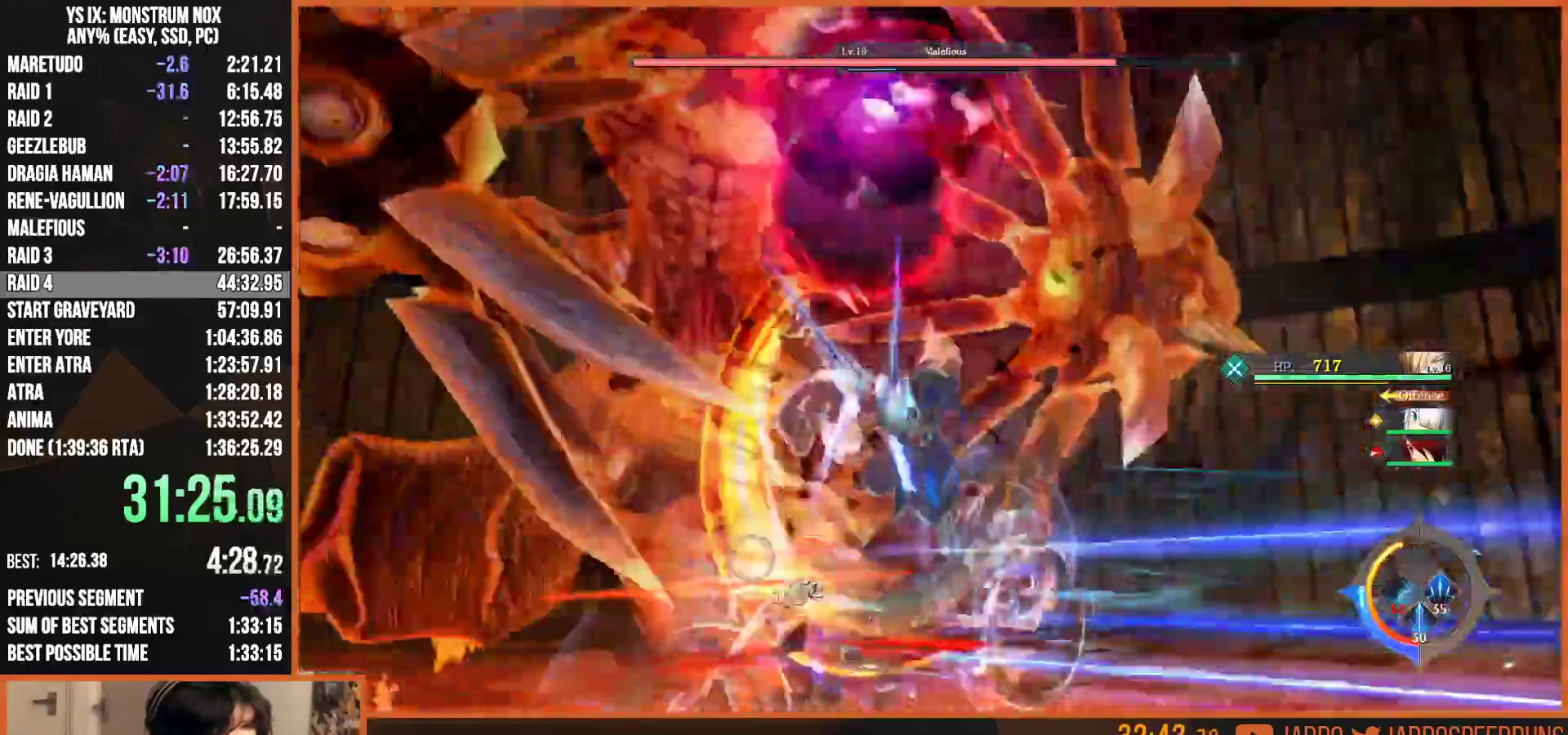
{"dt_ms": 500, "buttons": [], "left_stick": "up-left", "right_stick": "down-right", "button_events": [[83, "SQUARE", "down"], [167, "SQUARE", "up"], [250, "SQUARE", "down"], [333, "SQUARE", "up"], [417, "SQUARE", "down"], [500, "SQUARE", "up"]]}
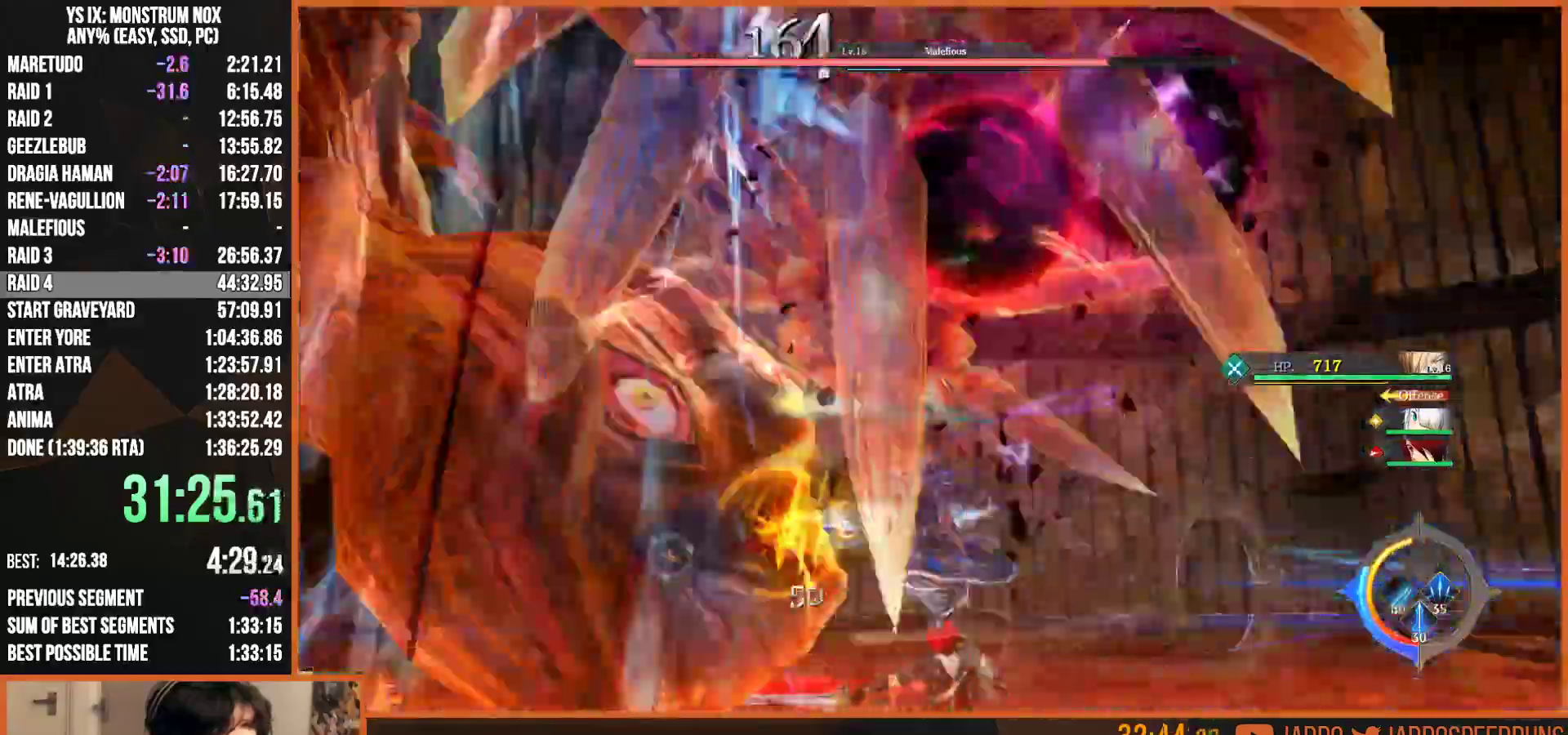
{"dt_ms": 500, "buttons": ["SQUARE"], "left_stick": "up-left", "right_stick": "down-right", "button_events": [[67, "SQUARE", "down"], [117, "SQUARE", "up"], [233, "SQUARE", "down"], [317, "SQUARE", "up"], [433, "SQUARE", "down"]]}
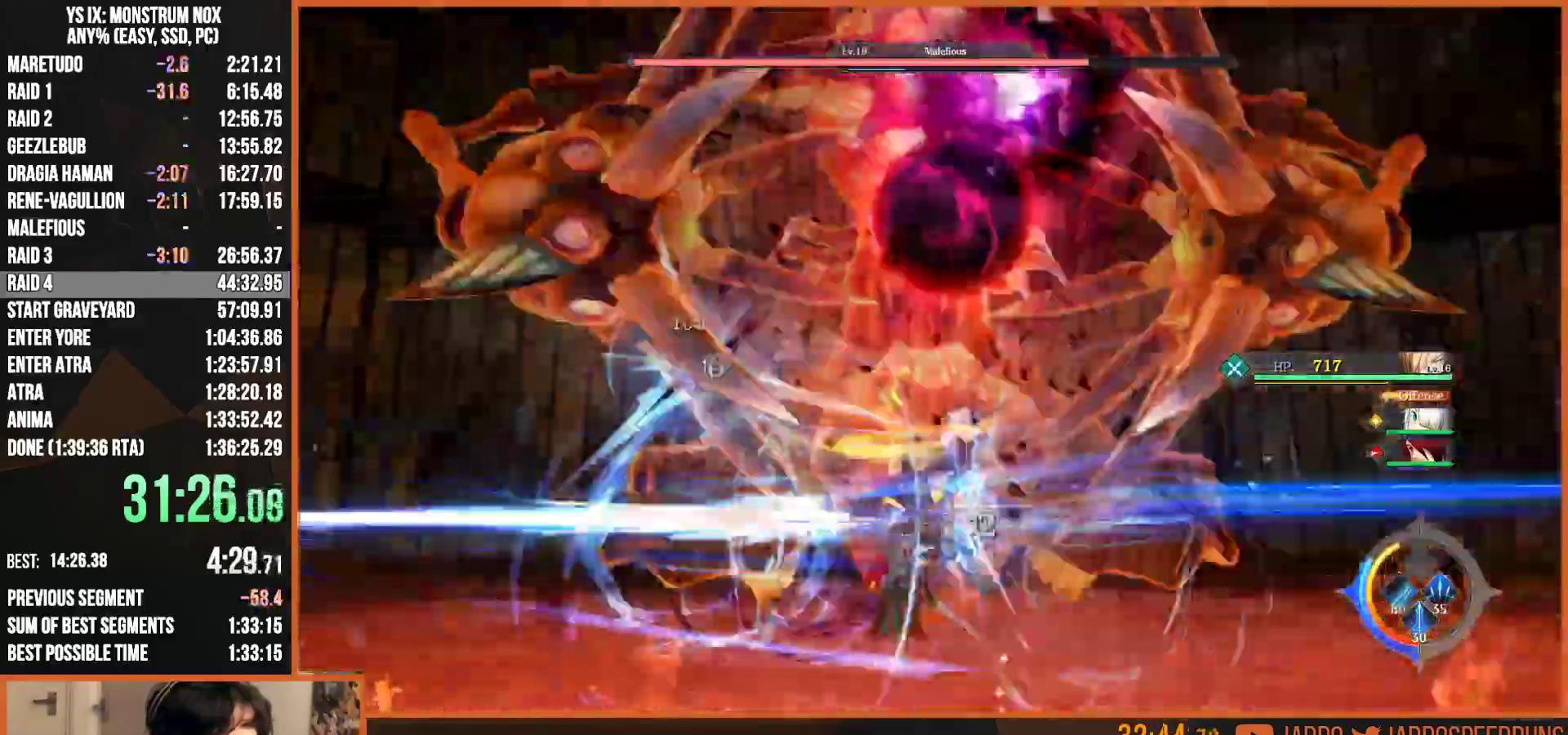
{"dt_ms": 500, "buttons": ["SQUARE"], "left_stick": "up-left", "right_stick": "down-right", "button_events": [[17, "SQUARE", "up"], [83, "SQUARE", "down"], [200, "SQUARE", "up"], [267, "SQUARE", "down"], [400, "SQUARE", "up"], [467, "SQUARE", "down"]]}
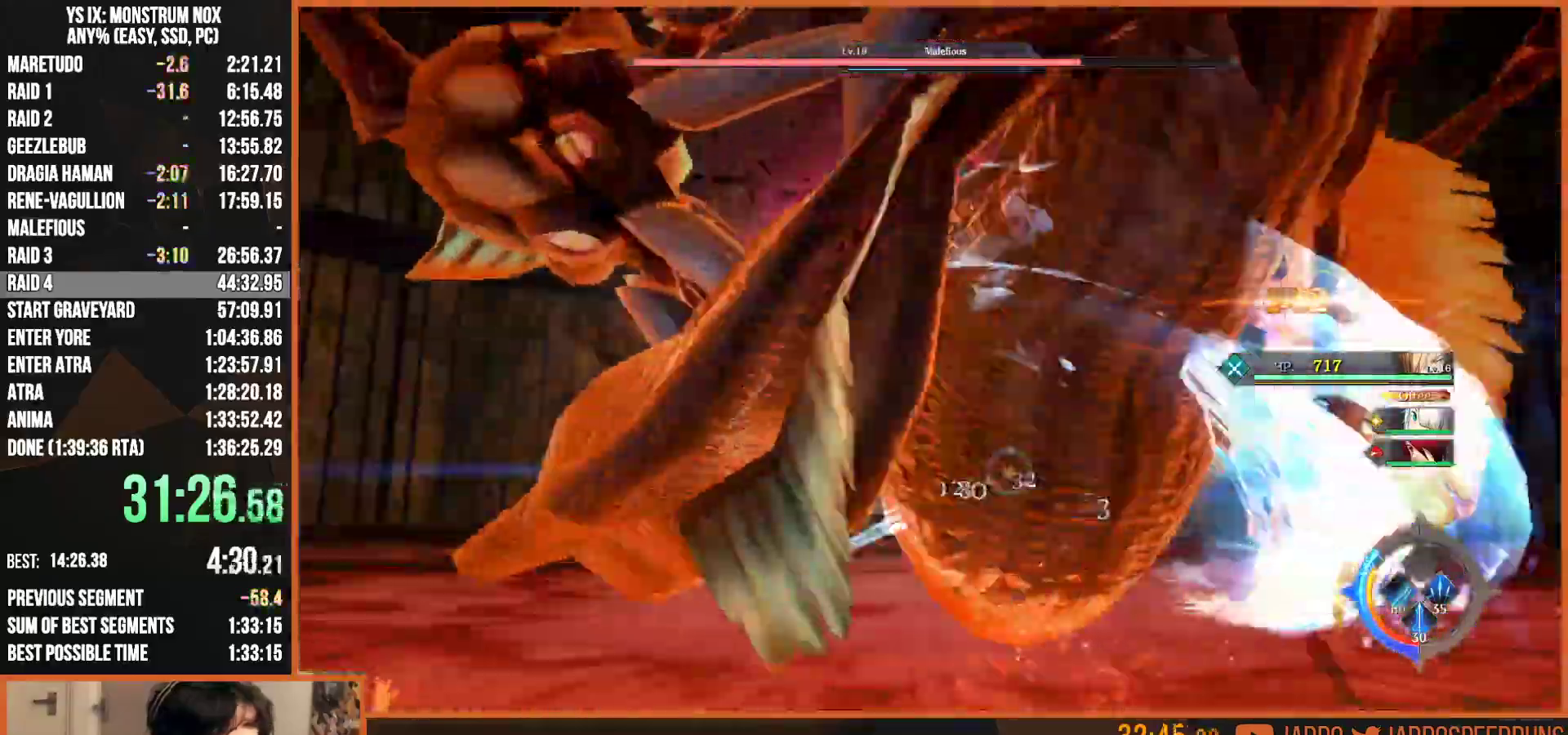
{"dt_ms": 500, "buttons": [], "left_stick": "up-left", "right_stick": "down-right", "button_events": [[83, "SQUARE", "up"], [150, "SQUARE", "down"], [267, "SQUARE", "up"], [333, "SQUARE", "down"], [433, "SQUARE", "up"]]}
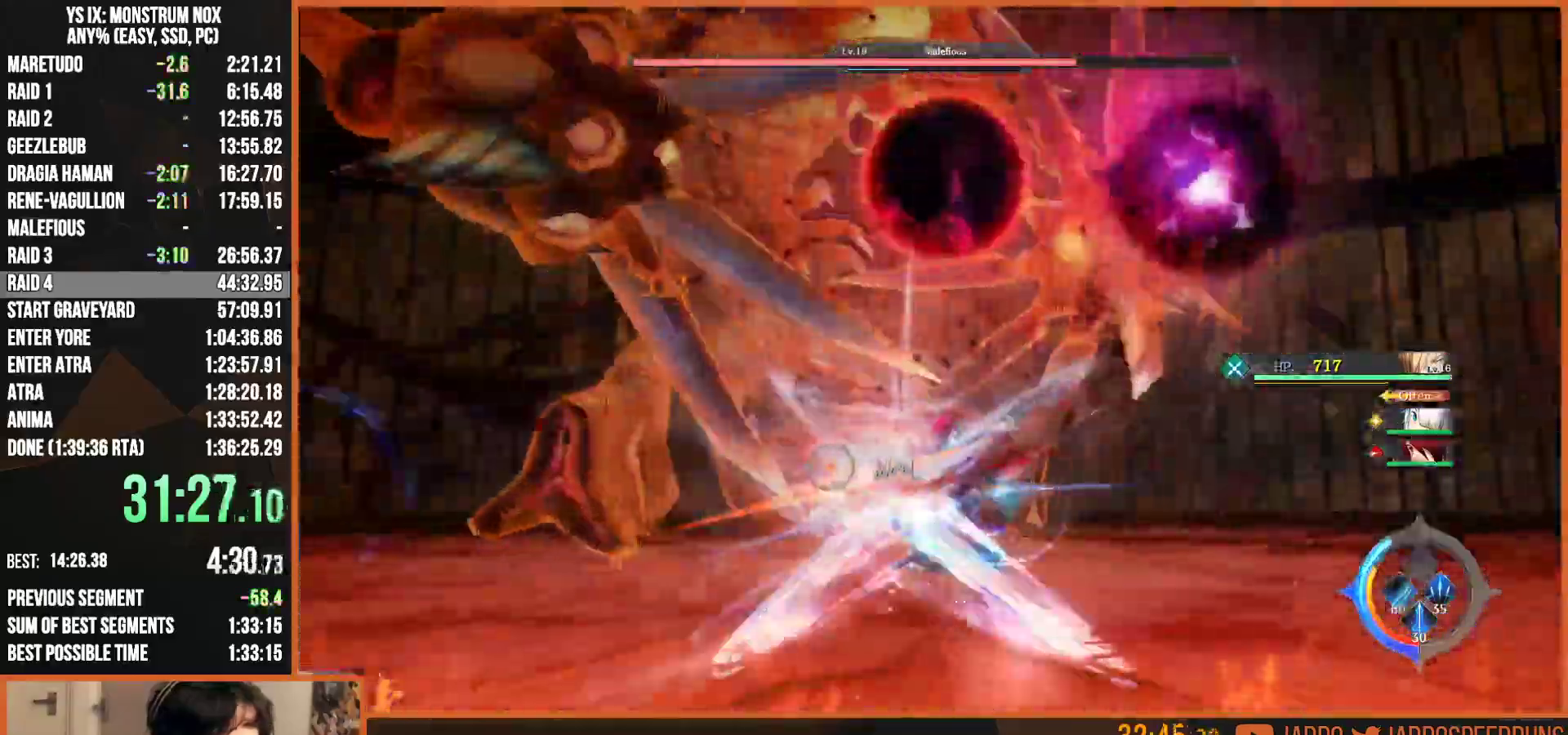
{"dt_ms": 500, "buttons": ["R2"], "left_stick": "up-left", "right_stick": "down-right", "button_events": [[33, "SQUARE", "down"], [133, "SQUARE", "up"], [217, "SQUARE", "down"], [283, "SQUARE", "up"], [450, "R2", "down"]]}
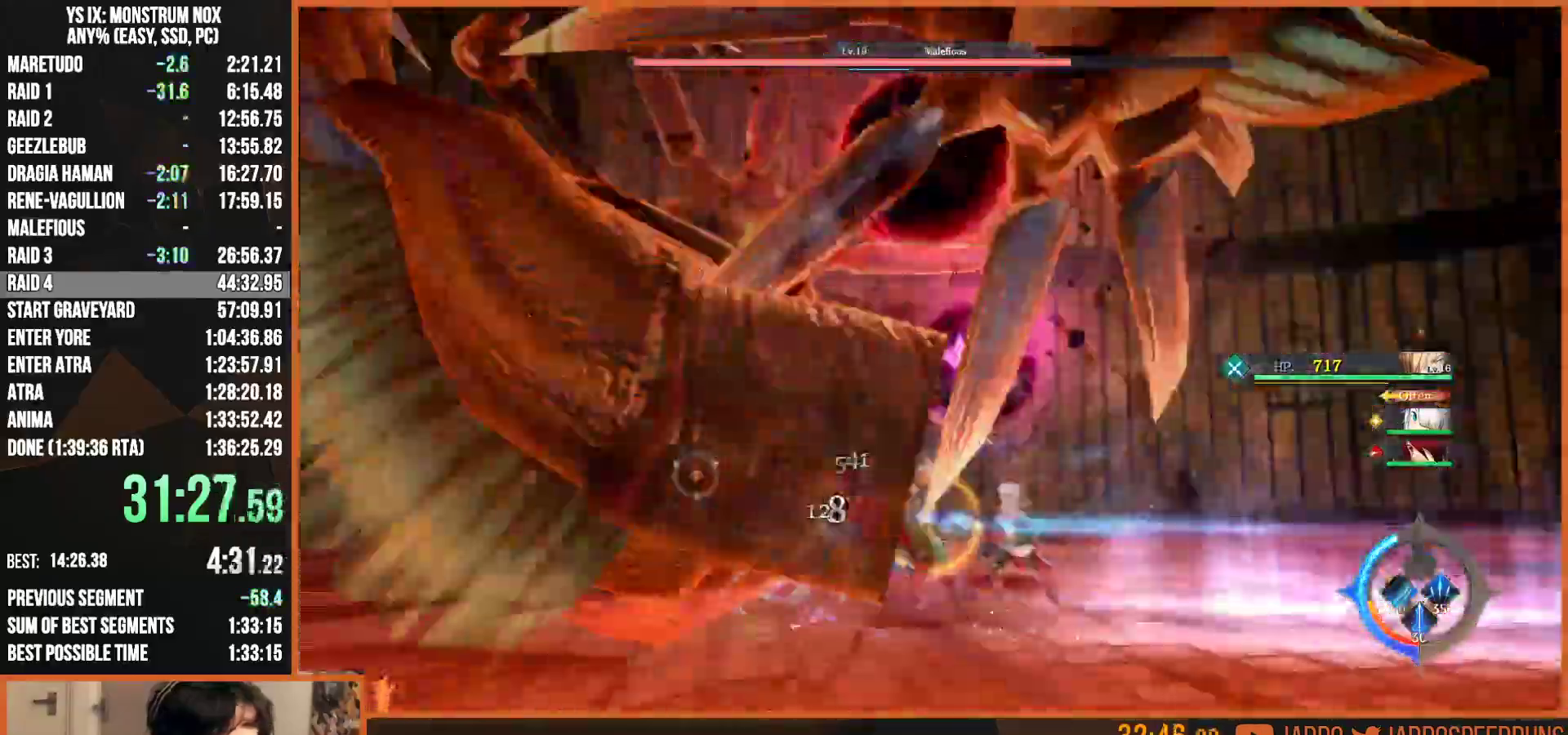
{"dt_ms": 500, "buttons": ["SQUARE"], "left_stick": "up-left", "right_stick": "down-right", "button_events": [[100, "R2", "up"], [117, "SQUARE", "down"], [217, "SQUARE", "up"], [300, "SQUARE", "down"], [400, "SQUARE", "up"], [450, "SQUARE", "down"]]}
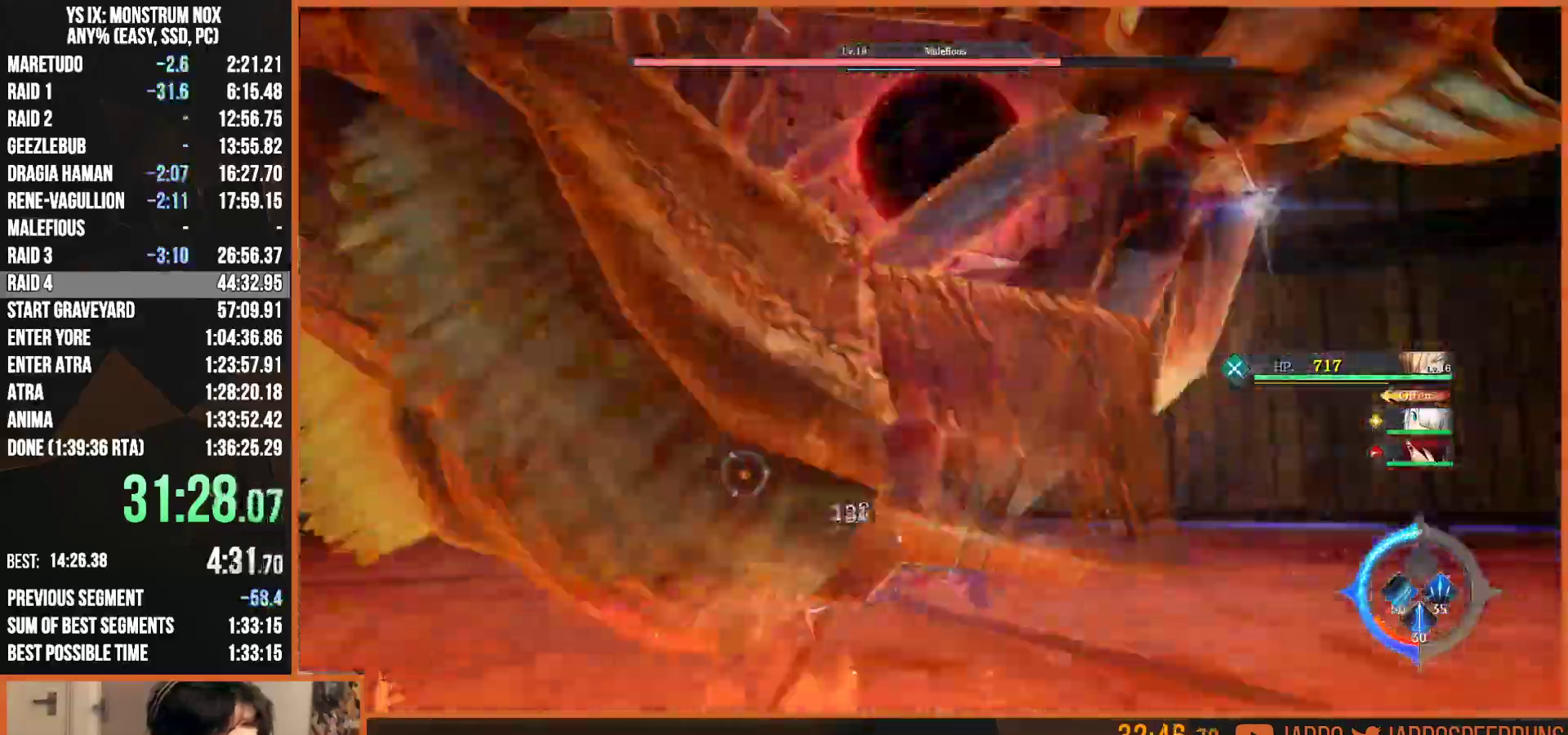
{"dt_ms": 500, "buttons": [], "left_stick": "up-left", "right_stick": "down-right", "button_events": [[33, "R2", "down"], [33, "SQUARE", "up"], [167, "R2", "up"], [217, "SQUARE", "down"], [300, "SQUARE", "up"], [400, "SQUARE", "down"], [483, "SQUARE", "up"]]}
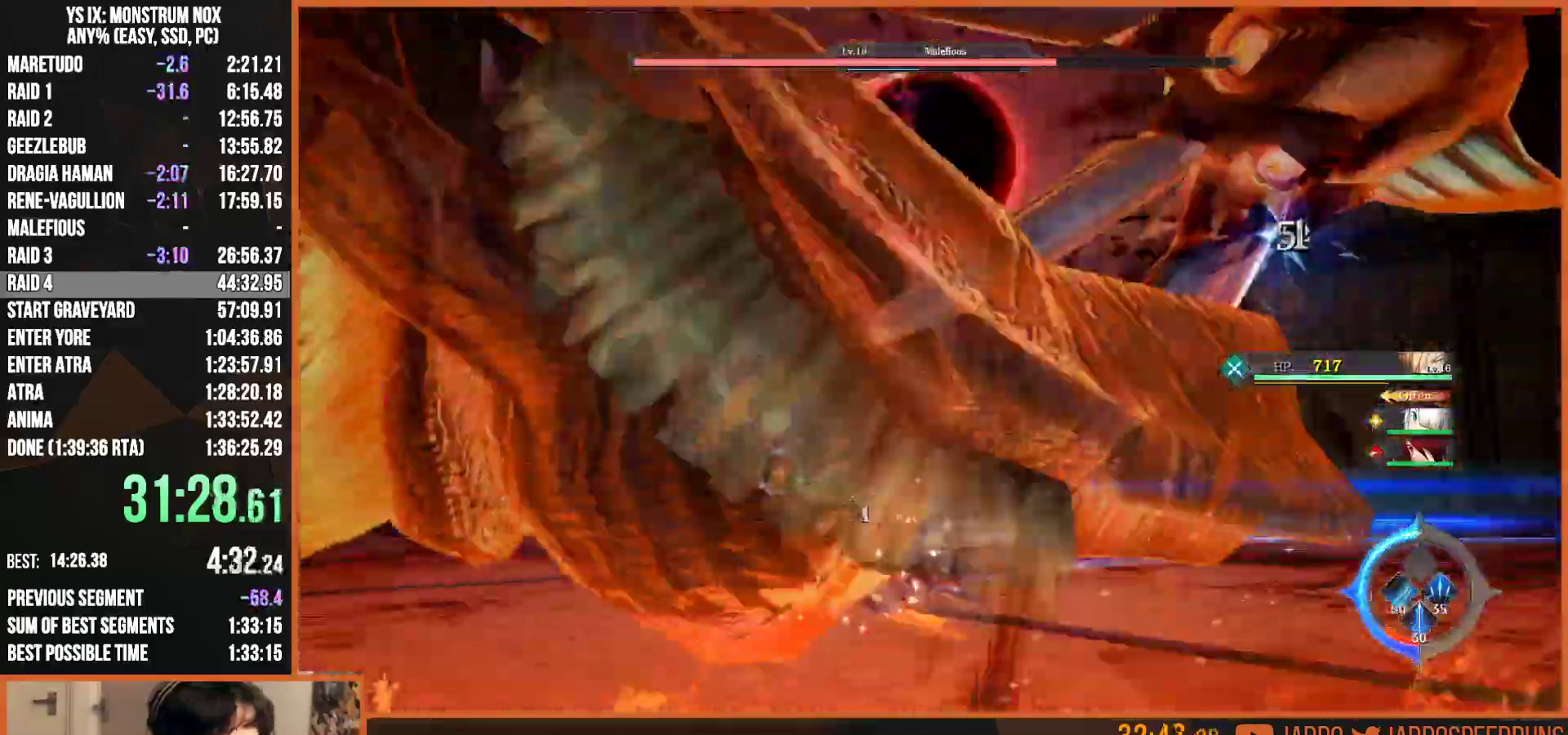
{"dt_ms": 1000, "buttons": ["SQUARE"], "left_stick": "down-right", "right_stick": "center", "button_events": [[50, "SQUARE", "down"], [117, "SQUARE", "up"], [183, "TRIANGLE", "down"], [283, "TRIANGLE", "up"], [333, "TRIANGLE", "down"], [433, "TRIANGLE", "up"], [500, "TRIANGLE", "down"], [583, "TRIANGLE", "up"], [783, "R2", "down"], [933, "R2", "up"], [967, "SQUARE", "down"]]}
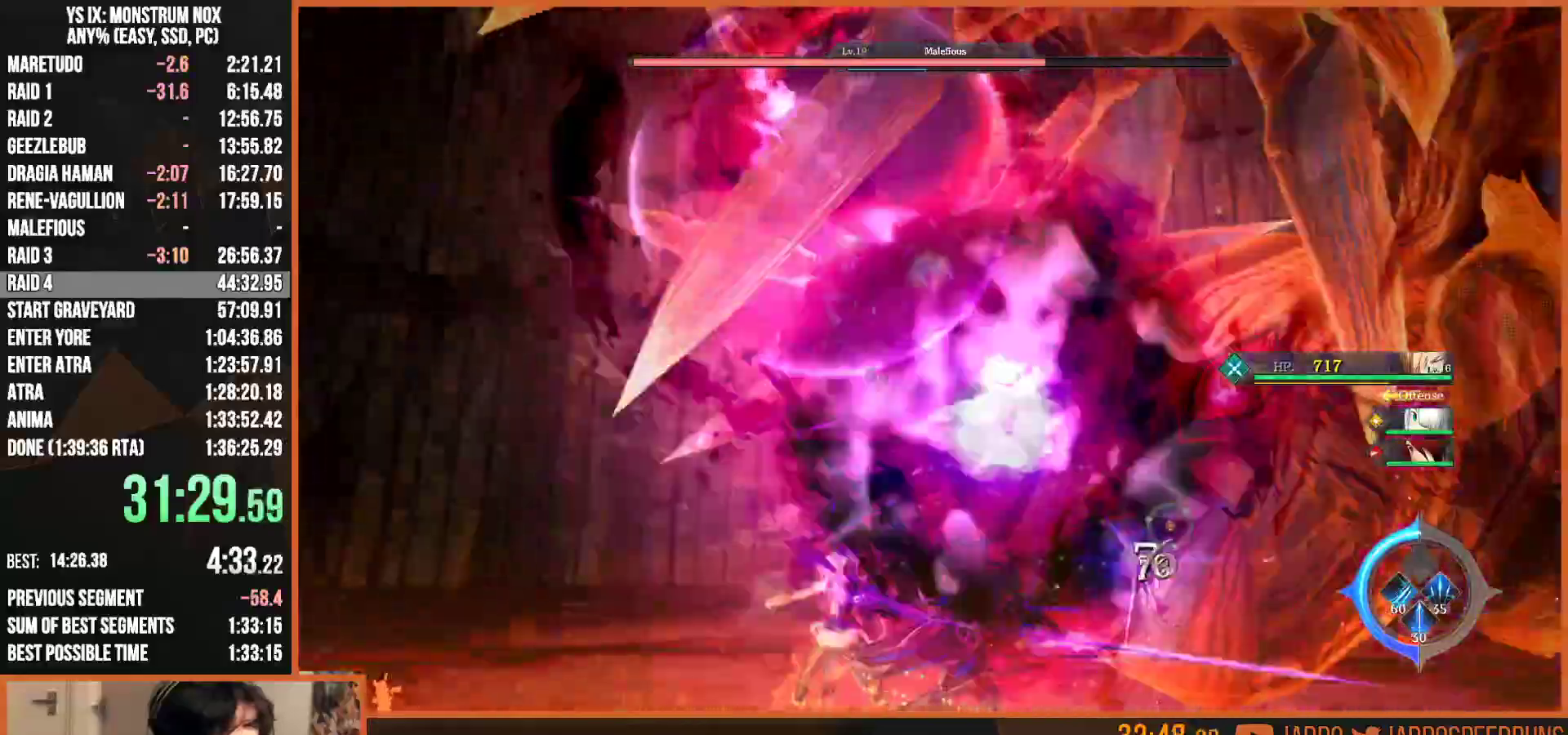
{"dt_ms": 1000, "buttons": ["SQUARE"], "left_stick": "up-left", "right_stick": "center", "button_events": [[67, "SQUARE", "up"], [133, "SQUARE", "down"], [217, "SQUARE", "up"], [317, "SQUARE", "down"], [417, "SQUARE", "up"], [483, "SQUARE", "down"], [583, "SQUARE", "up"], [667, "SQUARE", "down"], [733, "R2", "down"], [733, "SQUARE", "up"], [817, "SQUARE", "down"], [867, "R2", "up"], [867, "SQUARE", "up"], [933, "SQUARE", "down"]]}
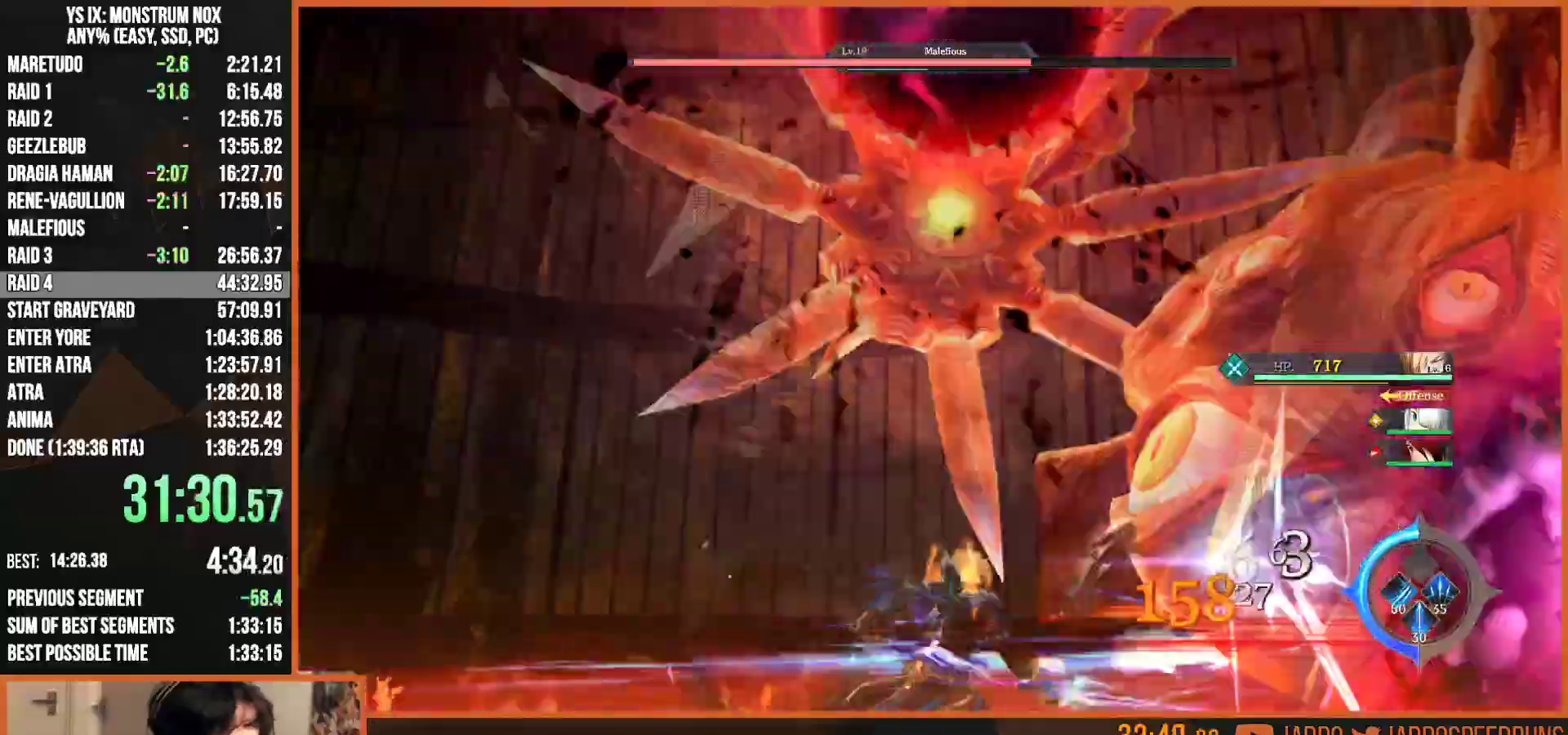
{"dt_ms": 500, "buttons": ["SQUARE"], "left_stick": "up-left", "right_stick": "center", "button_events": [[50, "SQUARE", "up"], [133, "SQUARE", "down"], [200, "SQUARE", "up"], [250, "SQUARE", "down"], [367, "SQUARE", "up"], [467, "SQUARE", "down"]]}
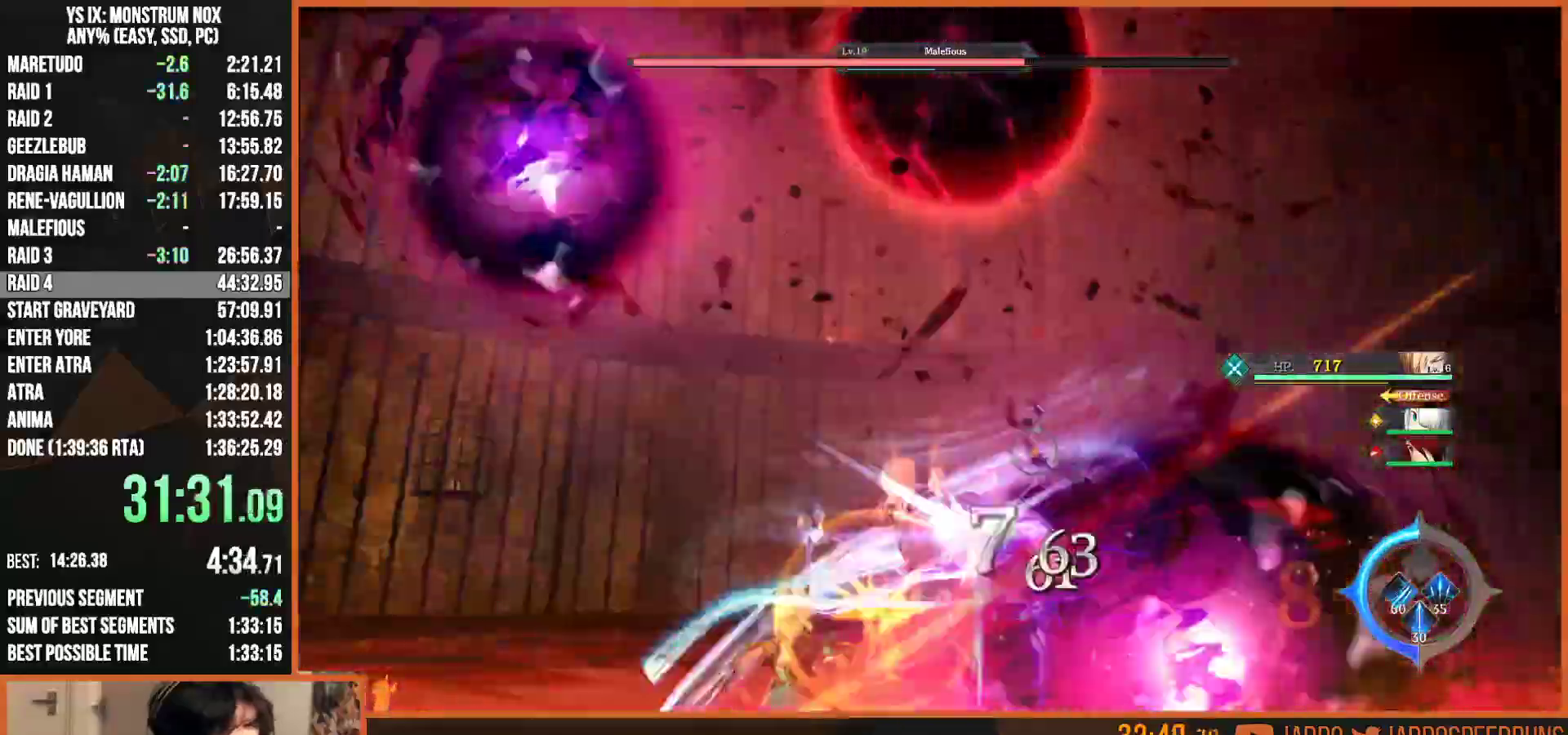
{"dt_ms": 500, "buttons": [], "left_stick": "center", "right_stick": "center", "button_events": [[33, "SQUARE", "up"], [167, "R2", "down"], [333, "R2", "up"], [383, "SQUARE", "down"], [467, "SQUARE", "up"]]}
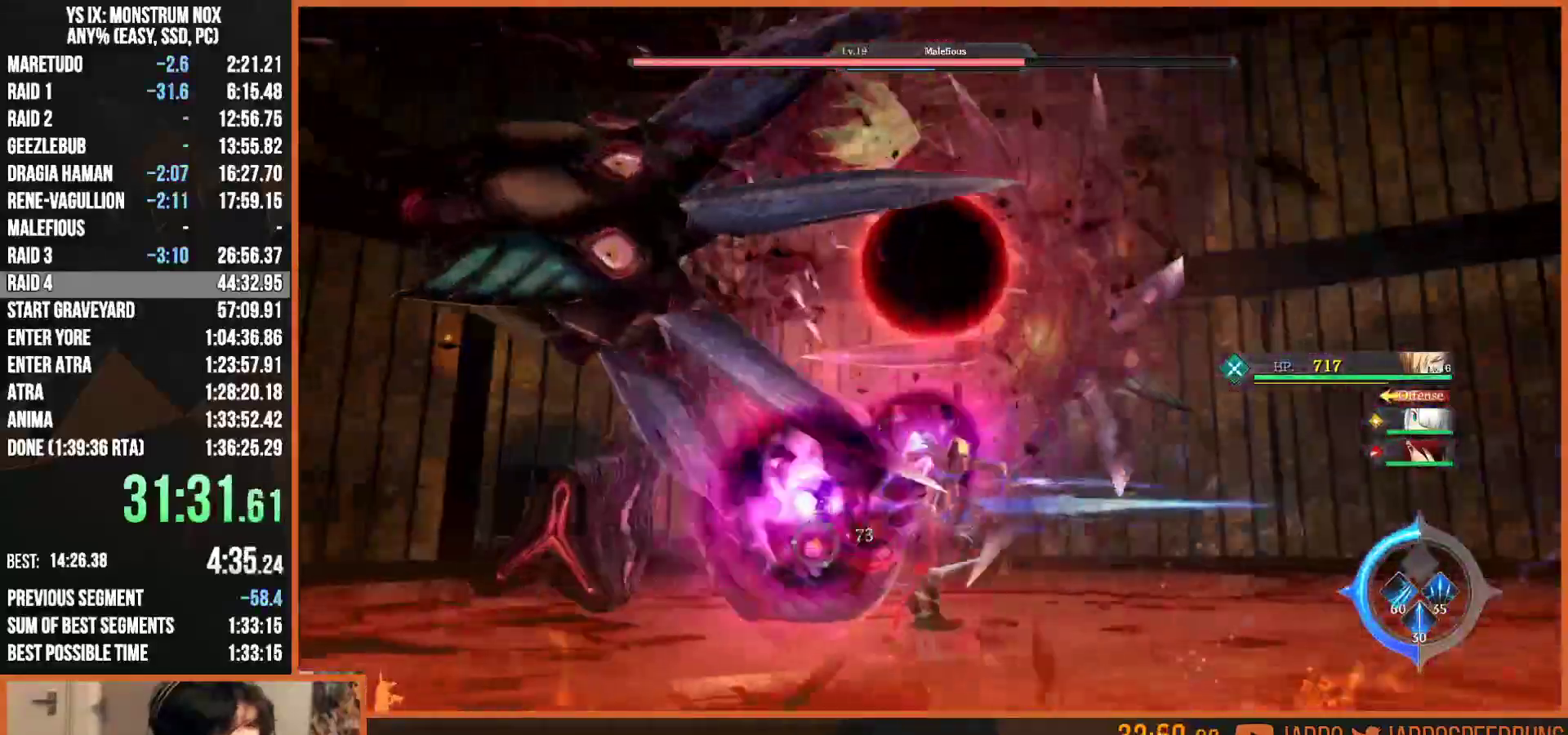
{"dt_ms": 500, "buttons": ["R2"], "left_stick": "up-left", "right_stick": "center", "button_events": [[50, "SQUARE", "down"], [133, "SQUARE", "up"], [233, "SQUARE", "down"], [317, "SQUARE", "up"], [433, "R2", "down"]]}
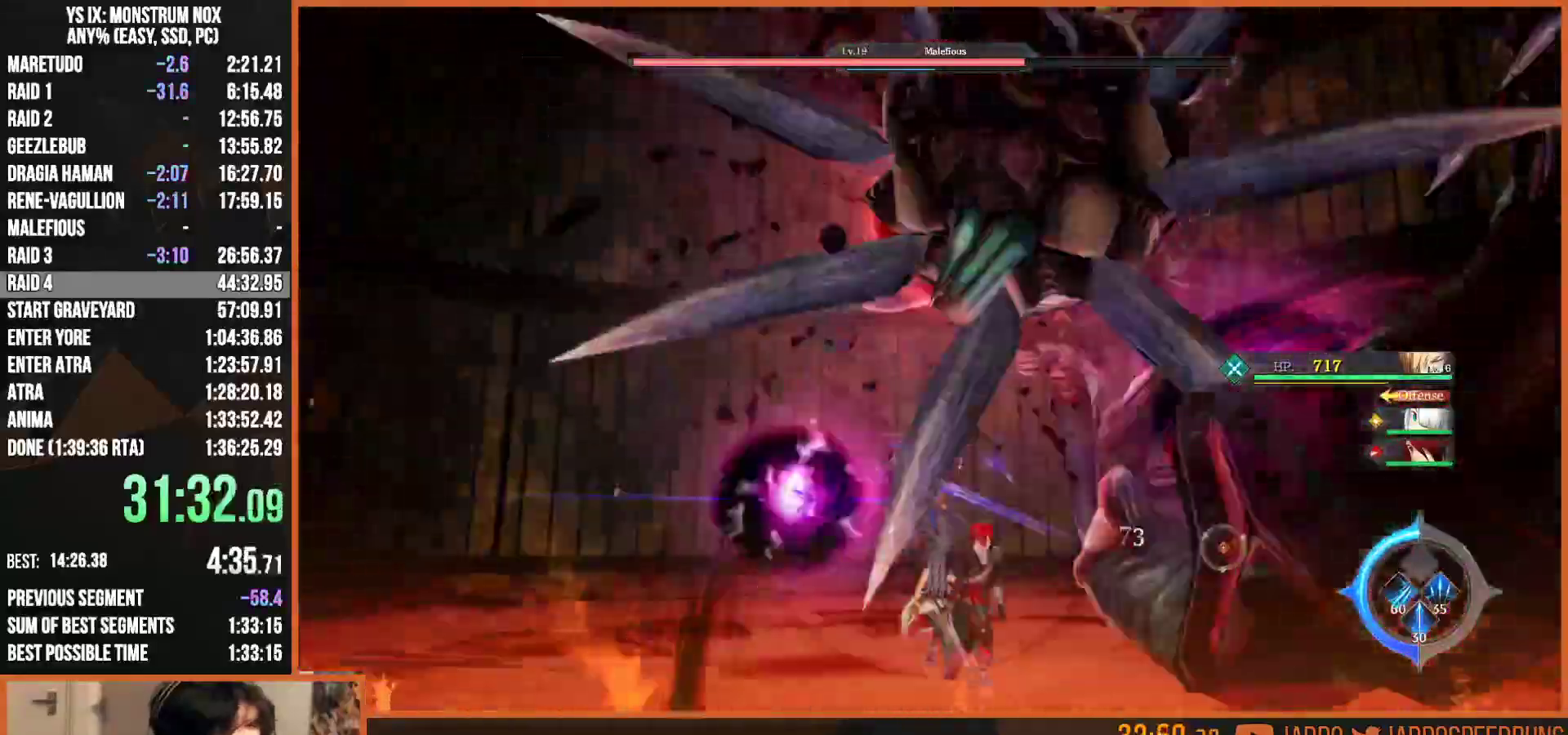
{"dt_ms": 500, "buttons": ["SQUARE"], "left_stick": "up-right", "right_stick": "center", "button_events": [[250, "R2", "up"], [467, "SQUARE", "down"]]}
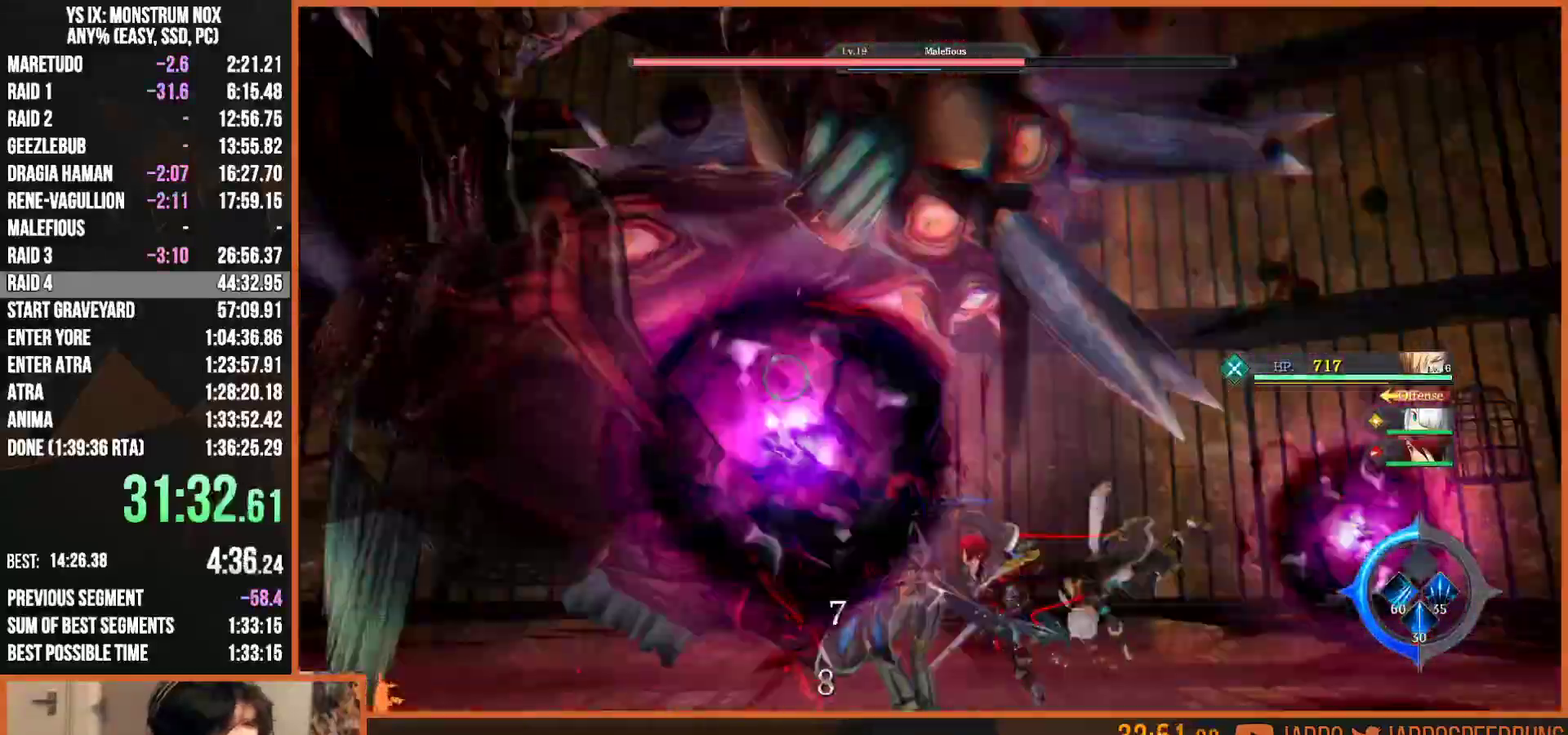
{"dt_ms": 500, "buttons": ["SQUARE"], "left_stick": "center", "right_stick": "center", "button_events": [[50, "SQUARE", "up"], [150, "SQUARE", "down"], [200, "SQUARE", "up"], [317, "SQUARE", "down"], [383, "SQUARE", "up"], [467, "SQUARE", "down"]]}
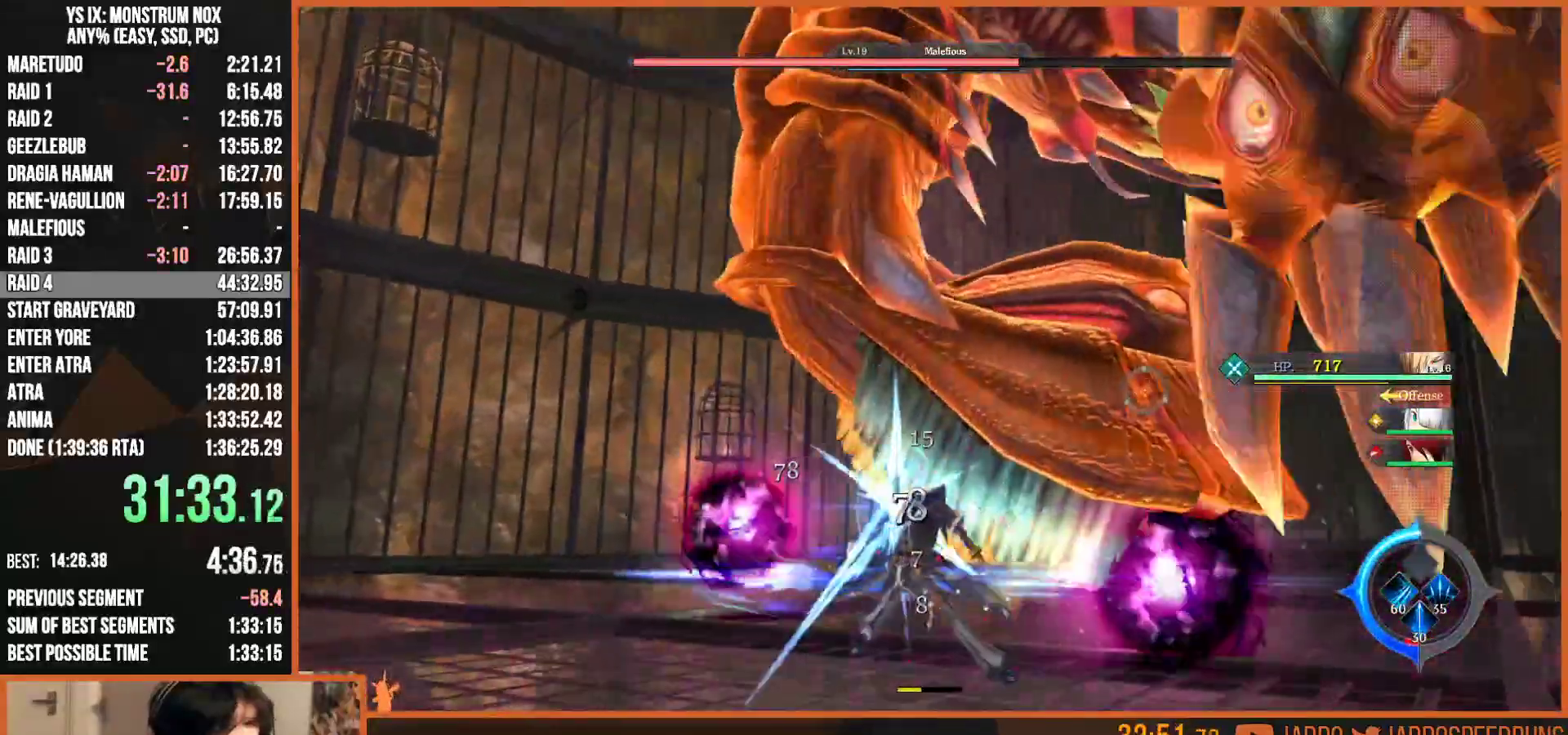
{"dt_ms": 500, "buttons": [], "left_stick": "up-right", "right_stick": "center", "button_events": [[67, "SQUARE", "up"], [150, "SQUARE", "down"], [250, "SQUARE", "up"], [333, "SQUARE", "down"], [450, "SQUARE", "up"]]}
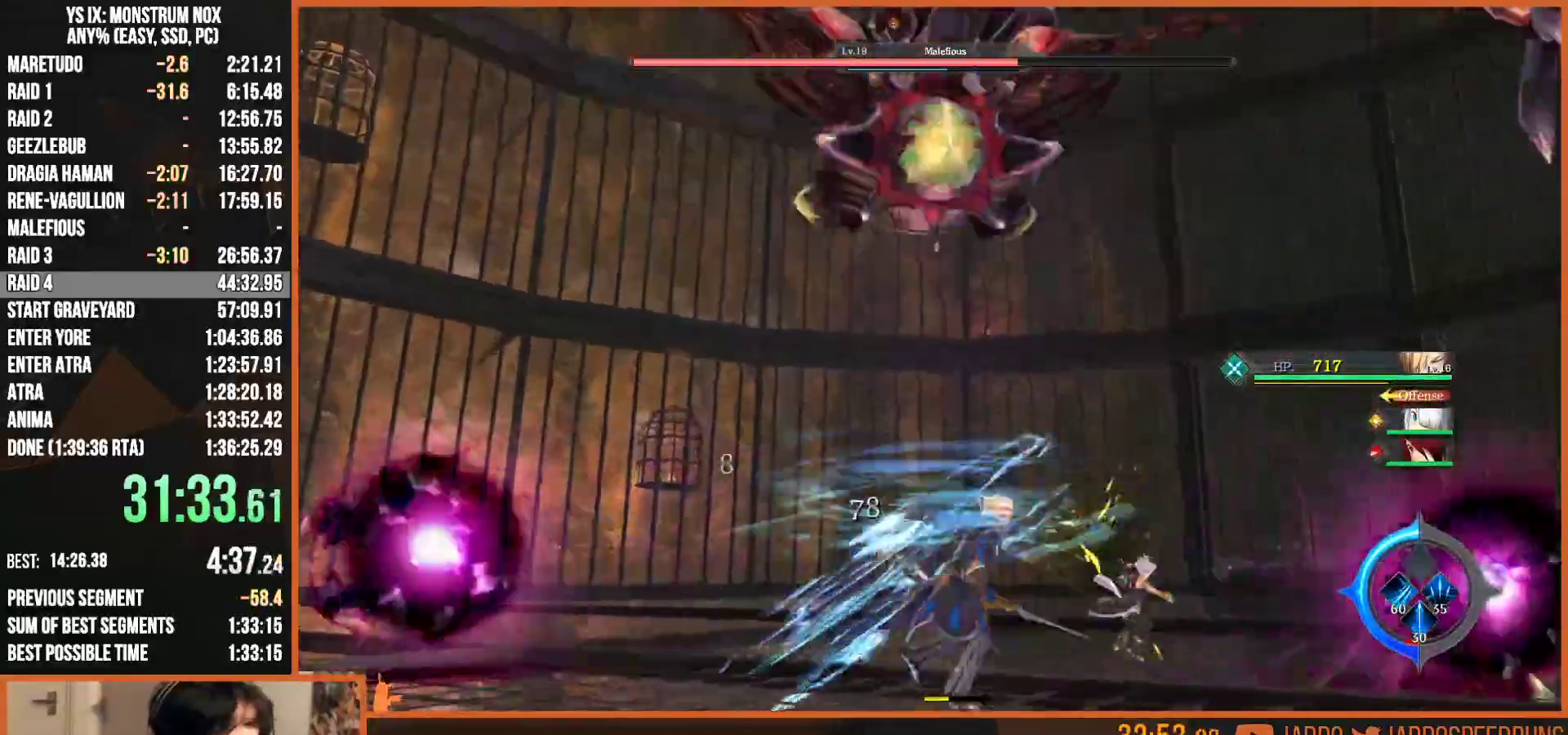
{"dt_ms": 500, "buttons": ["SQUARE", "L2"], "left_stick": "up", "right_stick": "center", "button_events": [[33, "SQUARE", "down"], [133, "SQUARE", "up"], [217, "SQUARE", "down"], [317, "SQUARE", "up"], [383, "L2", "down"], [400, "SQUARE", "down"]]}